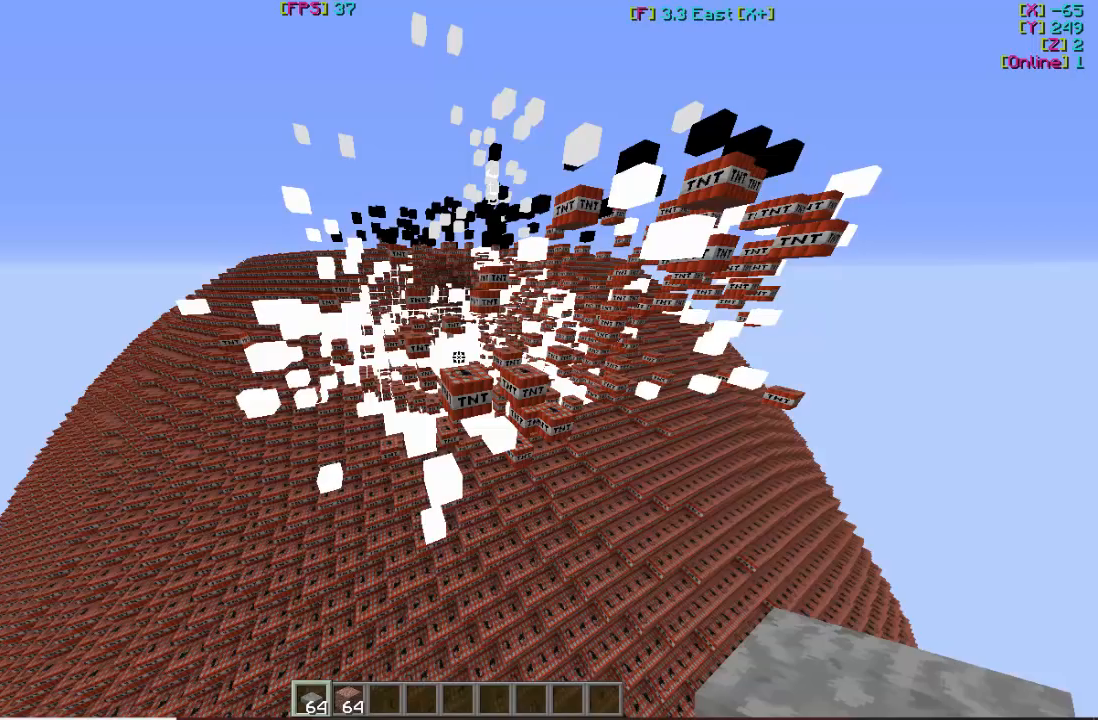
Gameplay with keyboard and mouse; each line is a JSON object with the keys and mouse buttons held at the frame after it. "events" lists presses ("down") and releases ("up") of "a", "d", "s", "w", "mouse_left" and "mouse_right" between this image and that frame as [ms after this image, input, new state], when the widget could be followed in between. "mouse_left", "mouse_right" = the "left", "right" buttons of the "mouse" list. No other keys are recorded. Fast repeated clicks can show as one long hold. Mouse movement is not recorded.
{"keys": ["s"], "mouse": [], "events": [[67, "s", "down"]]}
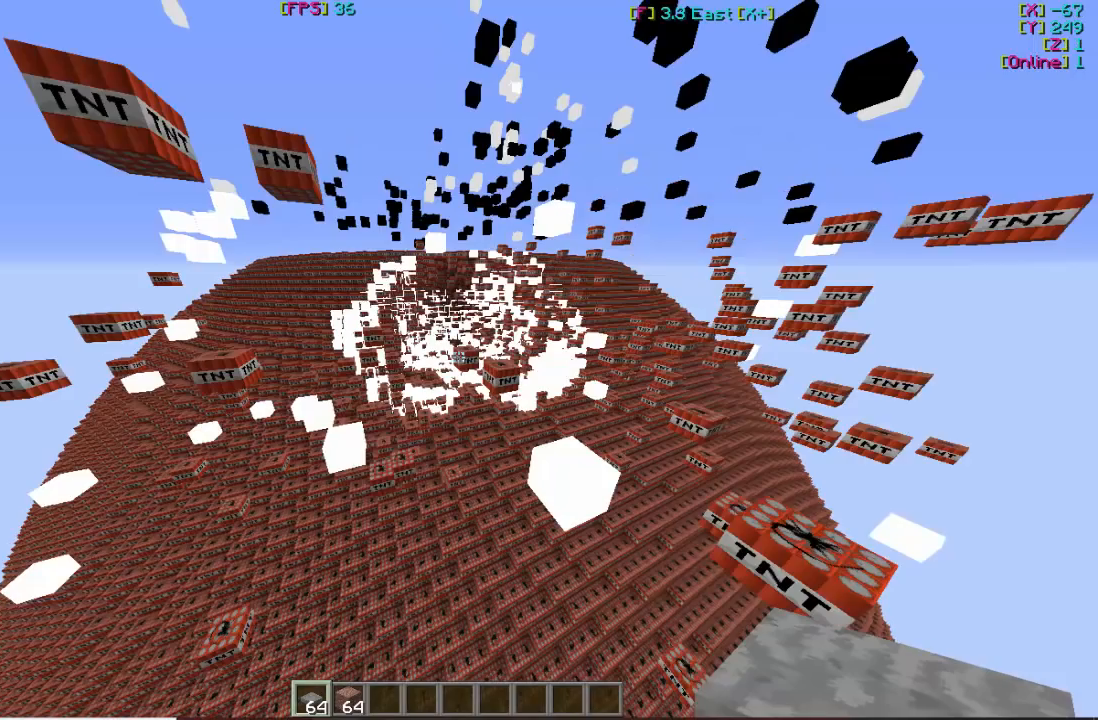
{"keys": ["s"], "mouse": [], "events": []}
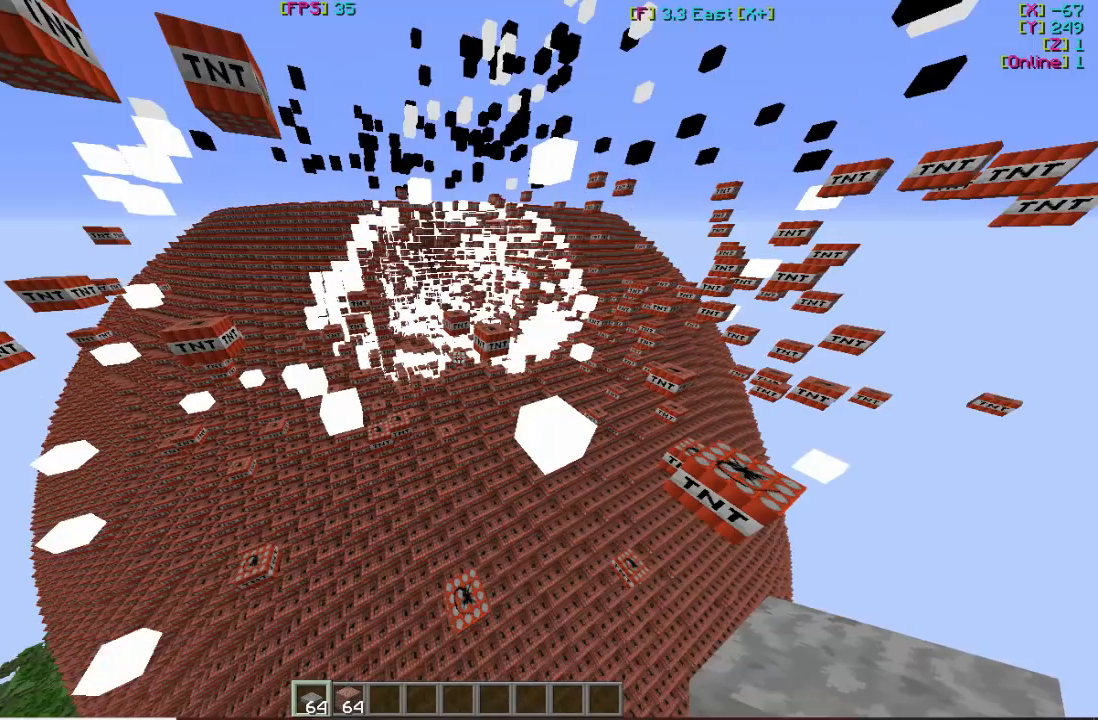
{"keys": ["s"], "mouse": [], "events": []}
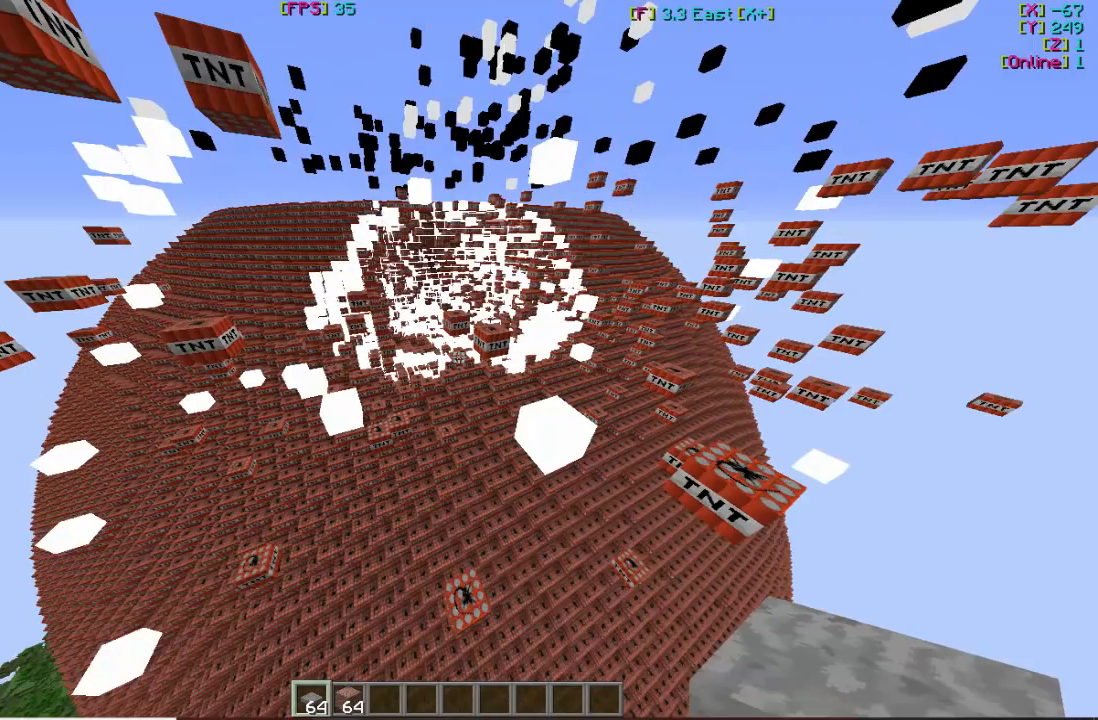
{"keys": ["s"], "mouse": [], "events": []}
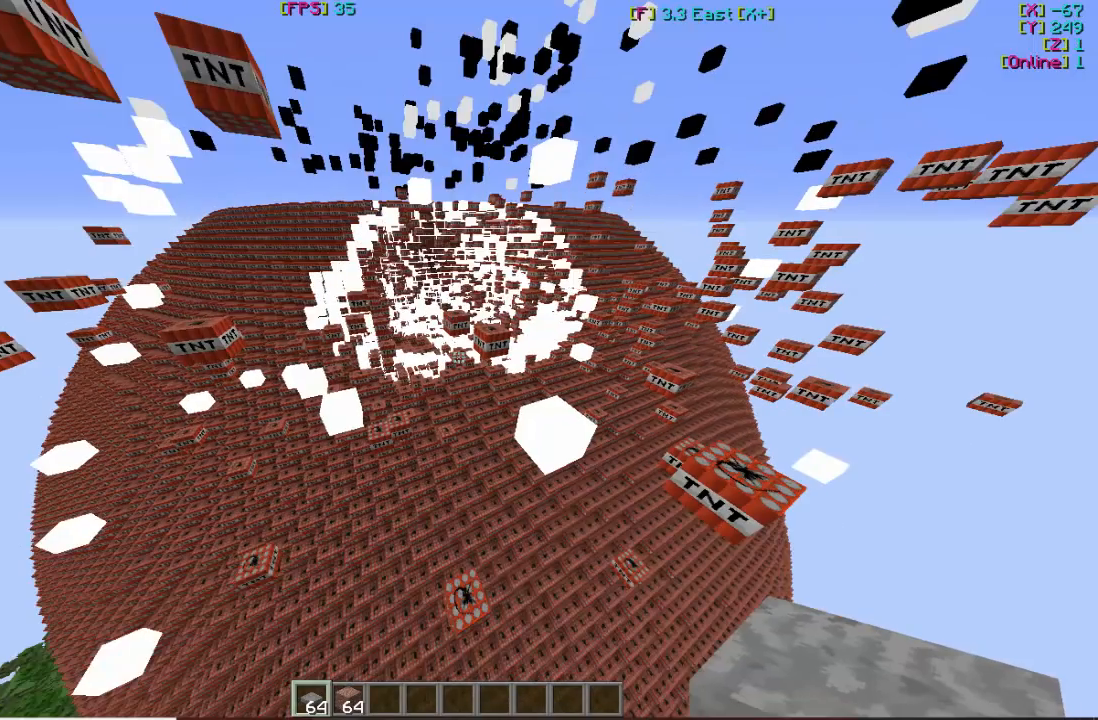
{"keys": ["s"], "mouse": [], "events": []}
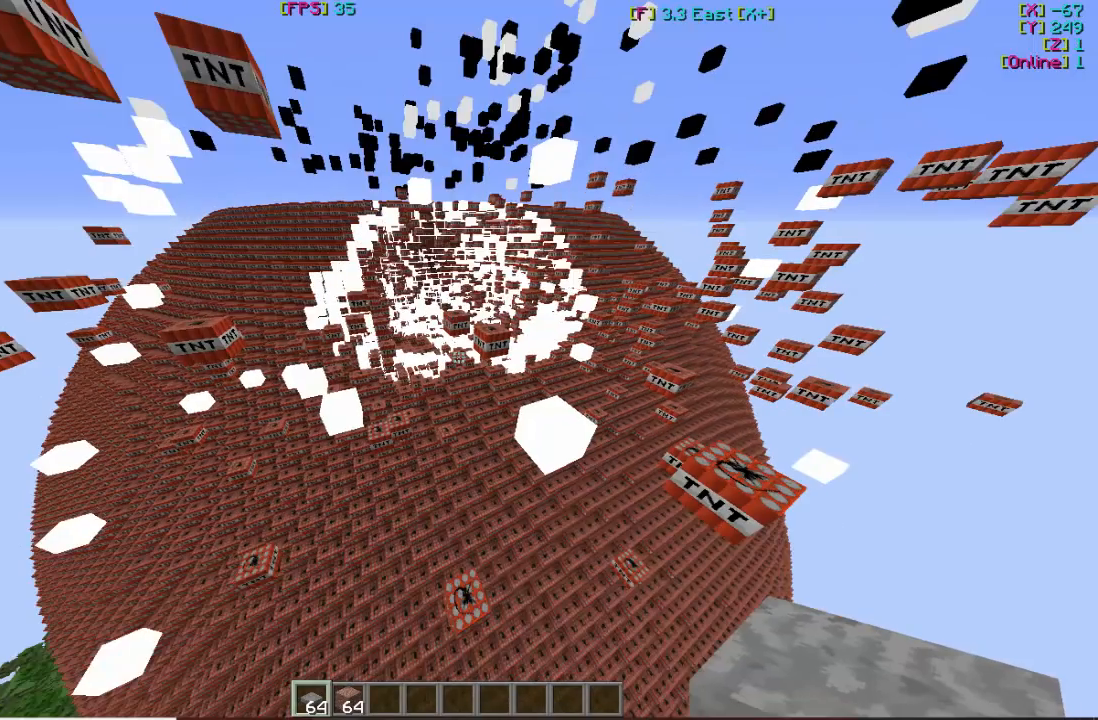
{"keys": ["s"], "mouse": [], "events": []}
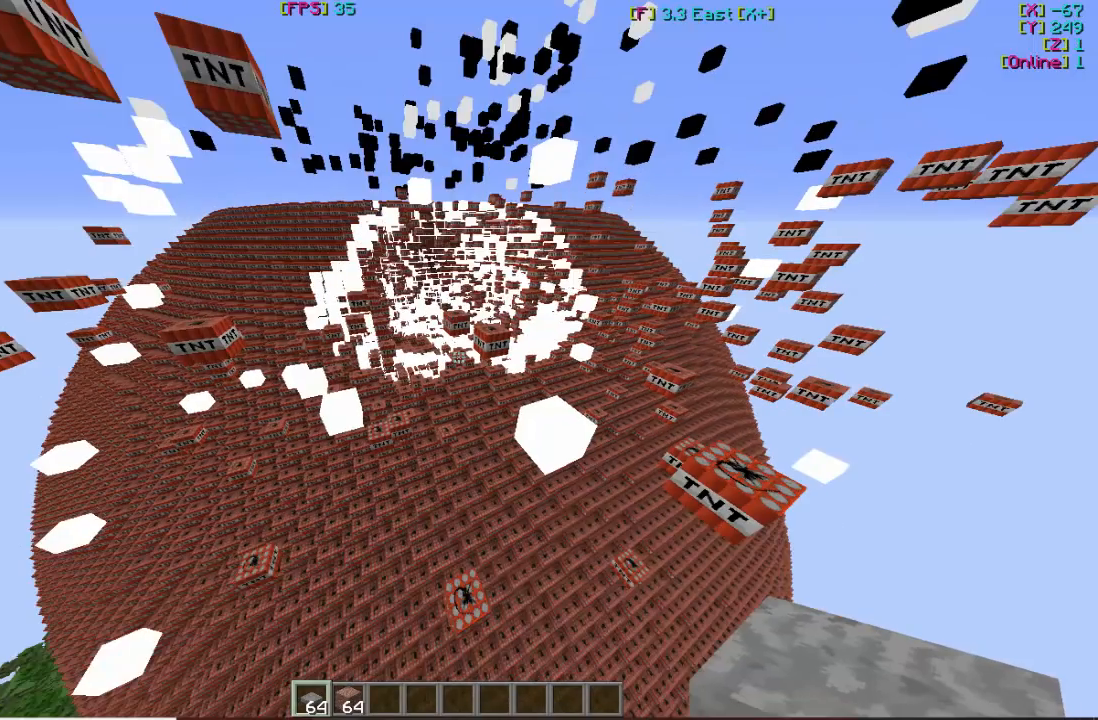
{"keys": ["s"], "mouse": [], "events": []}
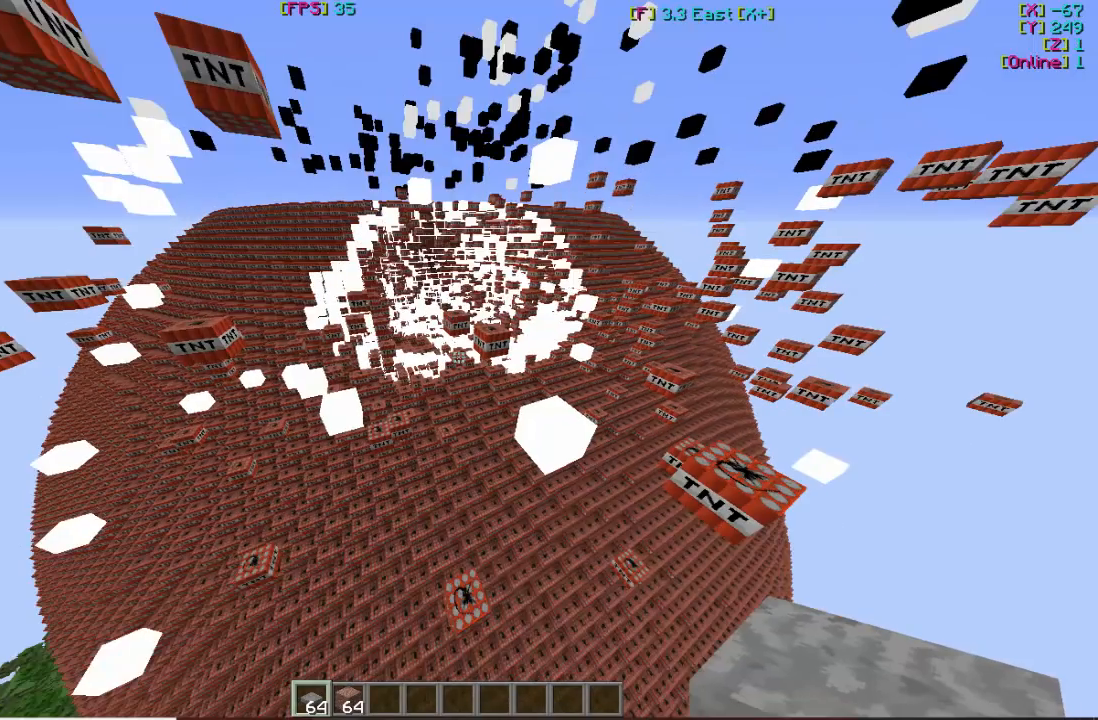
{"keys": ["s"], "mouse": [], "events": []}
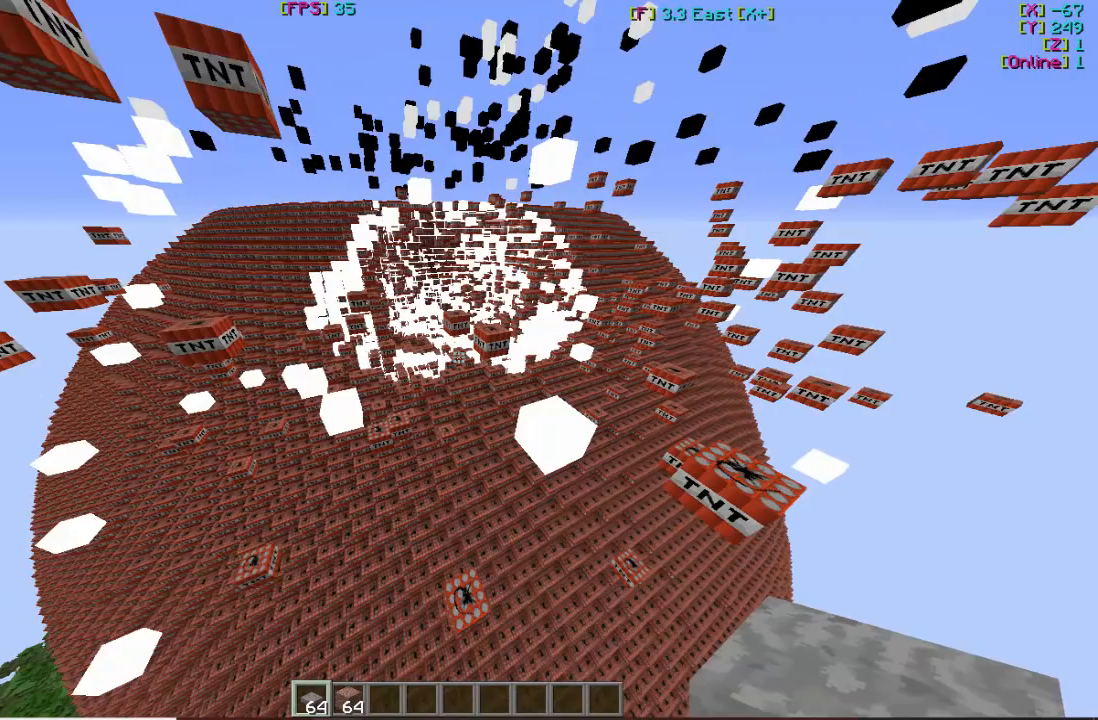
{"keys": ["s"], "mouse": [], "events": []}
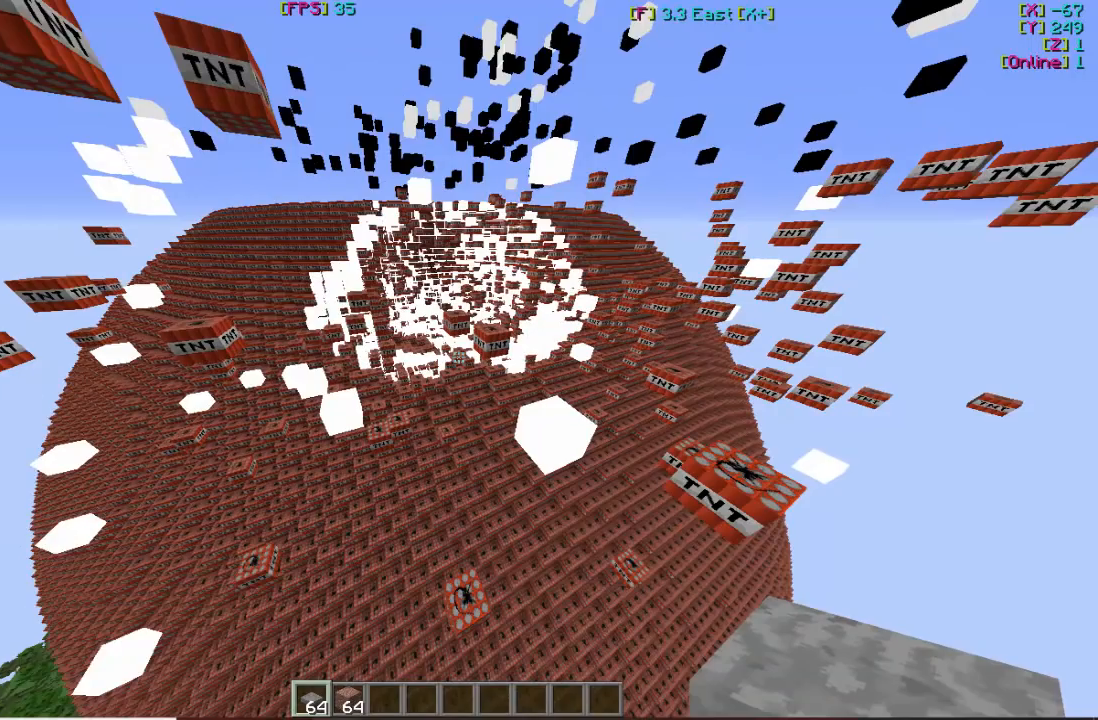
{"keys": ["s"], "mouse": [], "events": []}
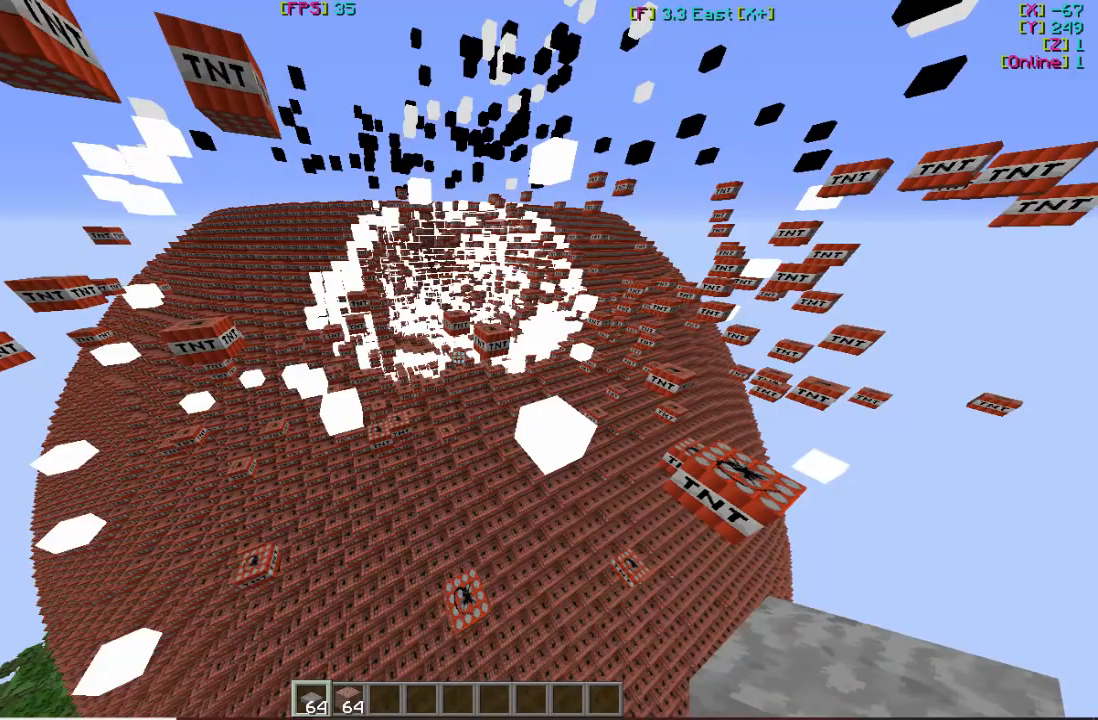
{"keys": ["s"], "mouse": [], "events": []}
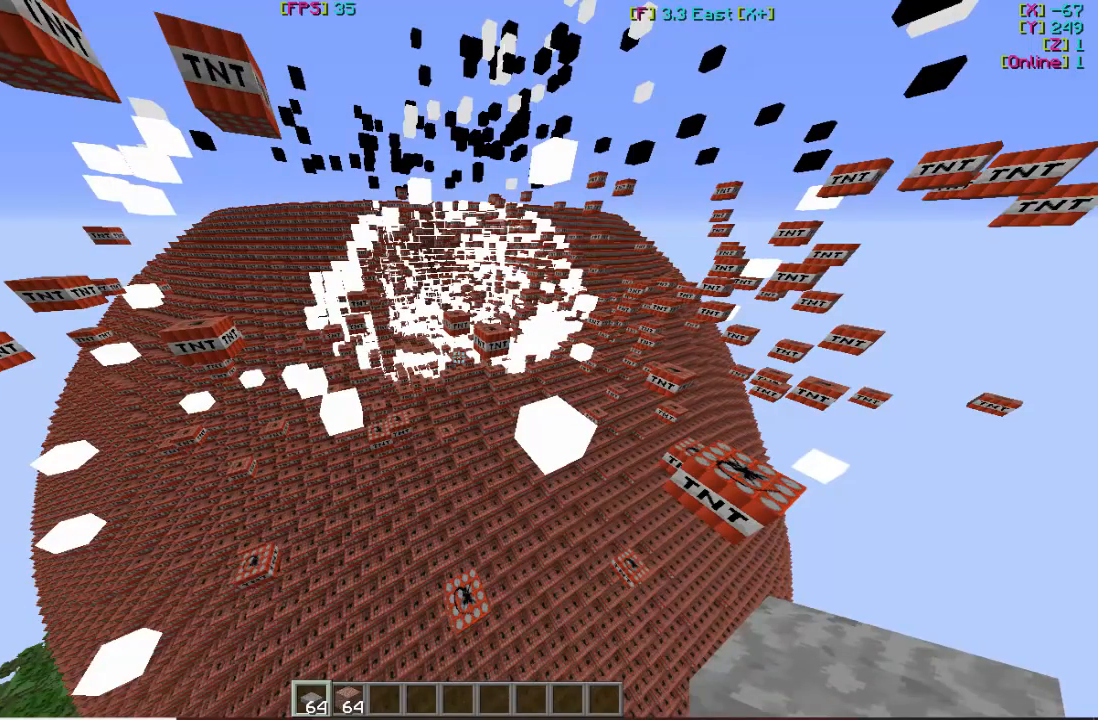
{"keys": [], "mouse": [], "events": [[33, "s", "up"]]}